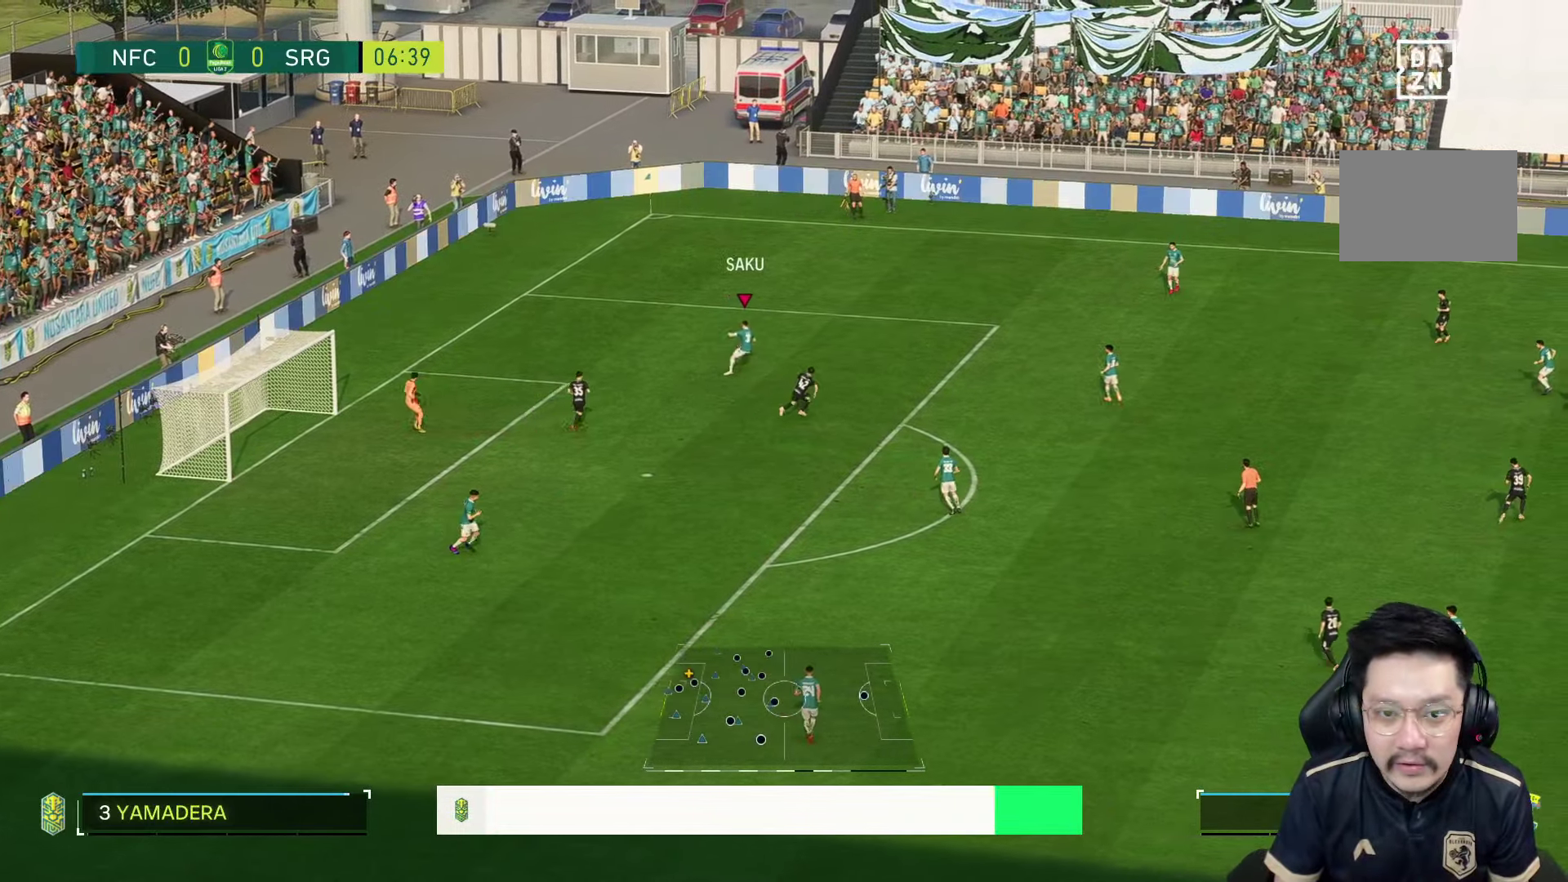
Gameplay with a controller (PlayStation layout); each line is a JSON object with the inputs held at the frame after it (dt_ms = milliseconds from this image to that frame). "events" lists button and stick changes between this image and that frame as [ms after this image, input, new state], when the widget could be followed in between. Not read: L3 R3.
{"dt_ms": 500, "buttons": [], "left_stick": "right", "right_stick": "center", "events": []}
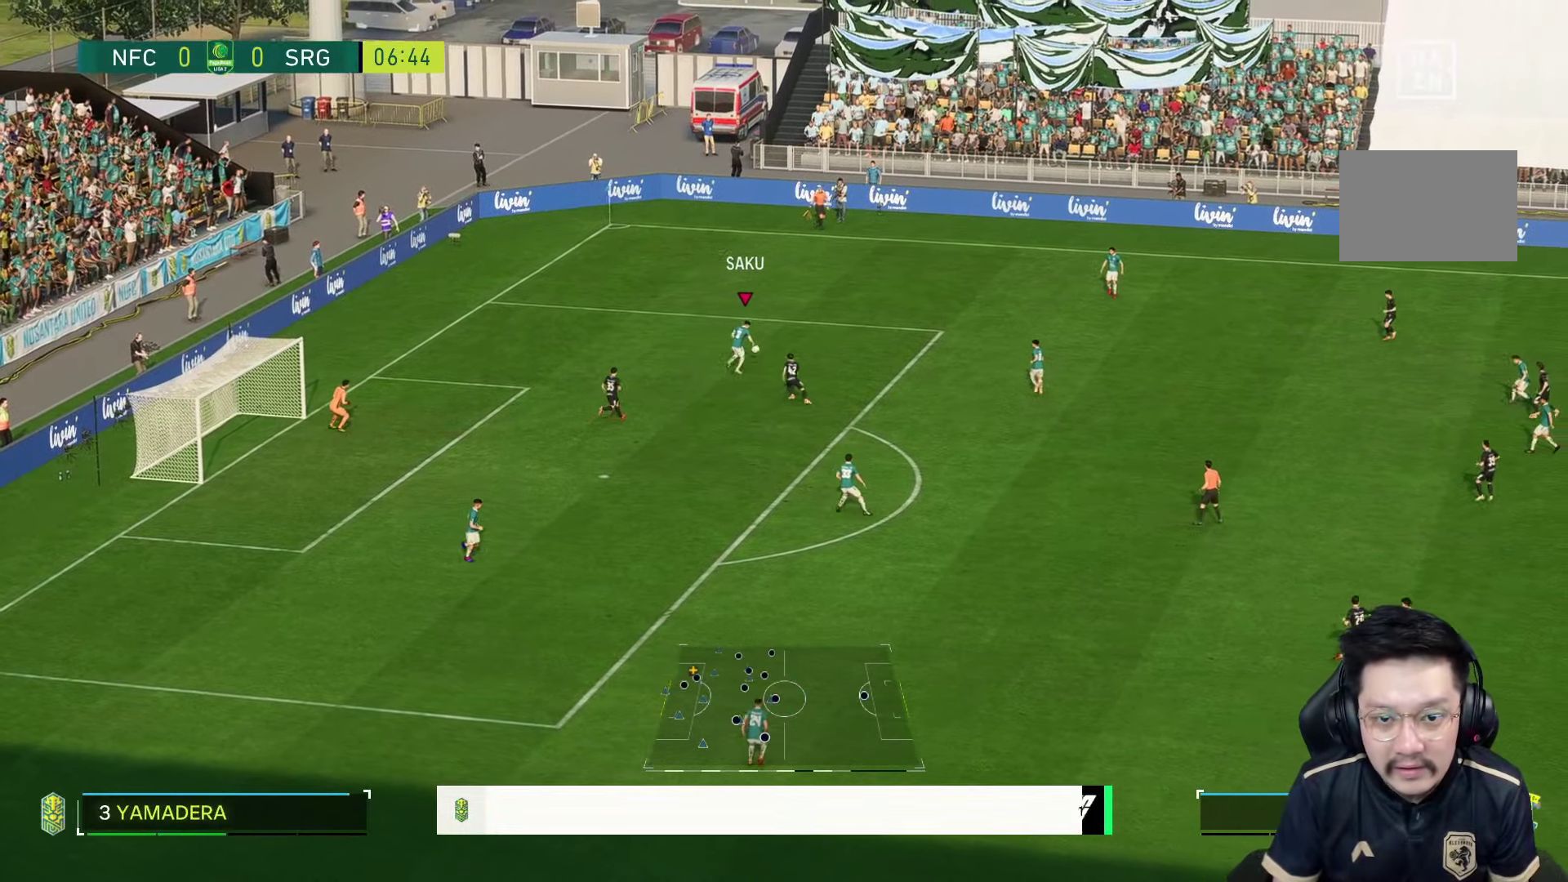
{"dt_ms": 500, "buttons": [], "left_stick": "right", "right_stick": "center", "events": []}
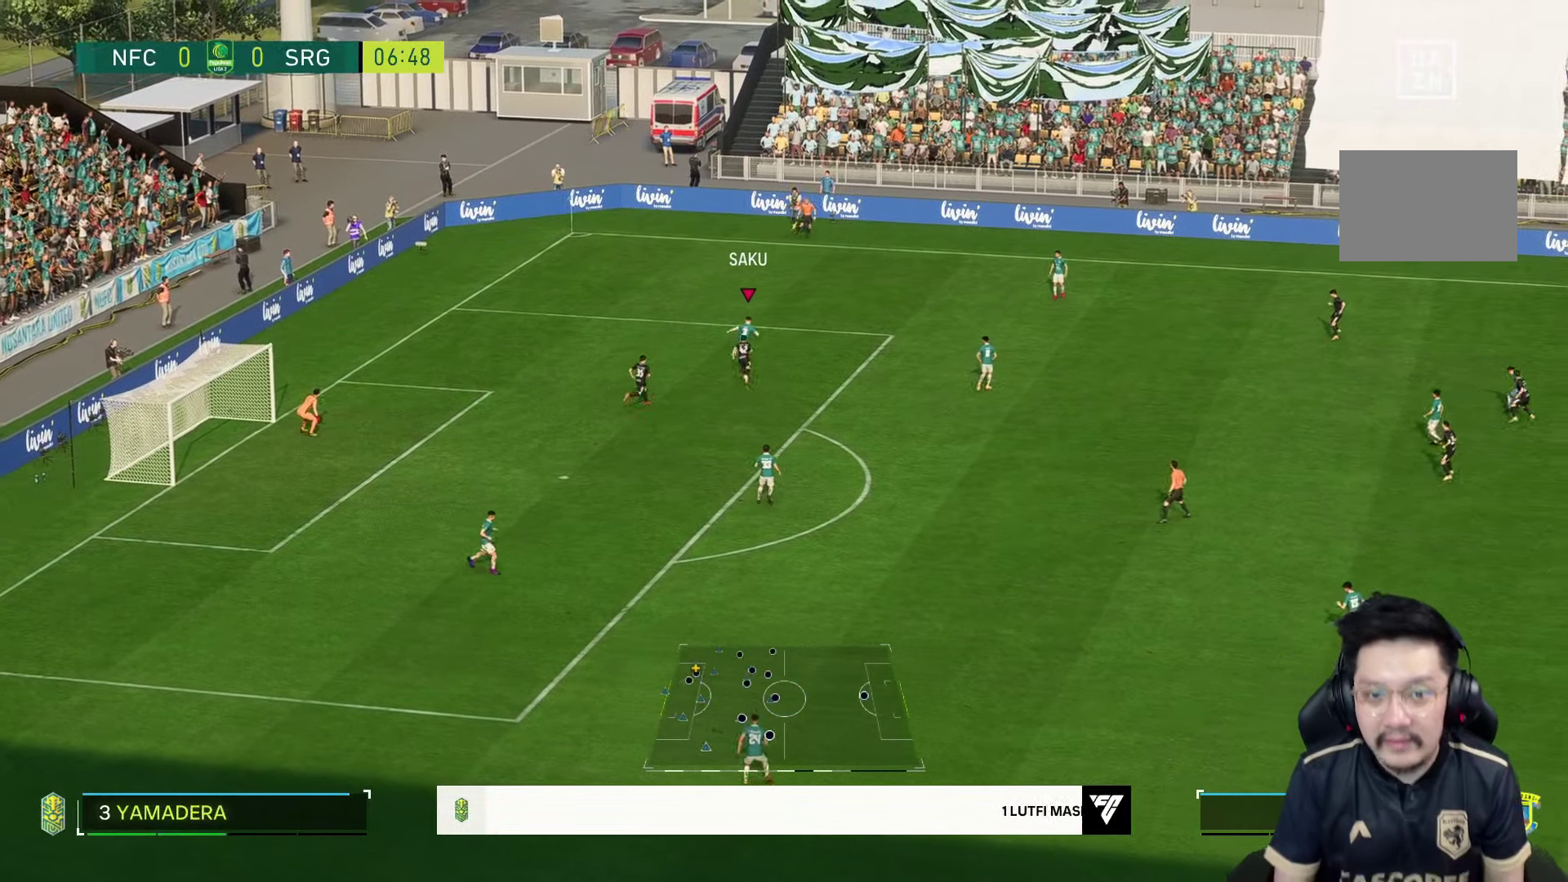
{"dt_ms": 500, "buttons": [], "left_stick": "right", "right_stick": "center", "events": []}
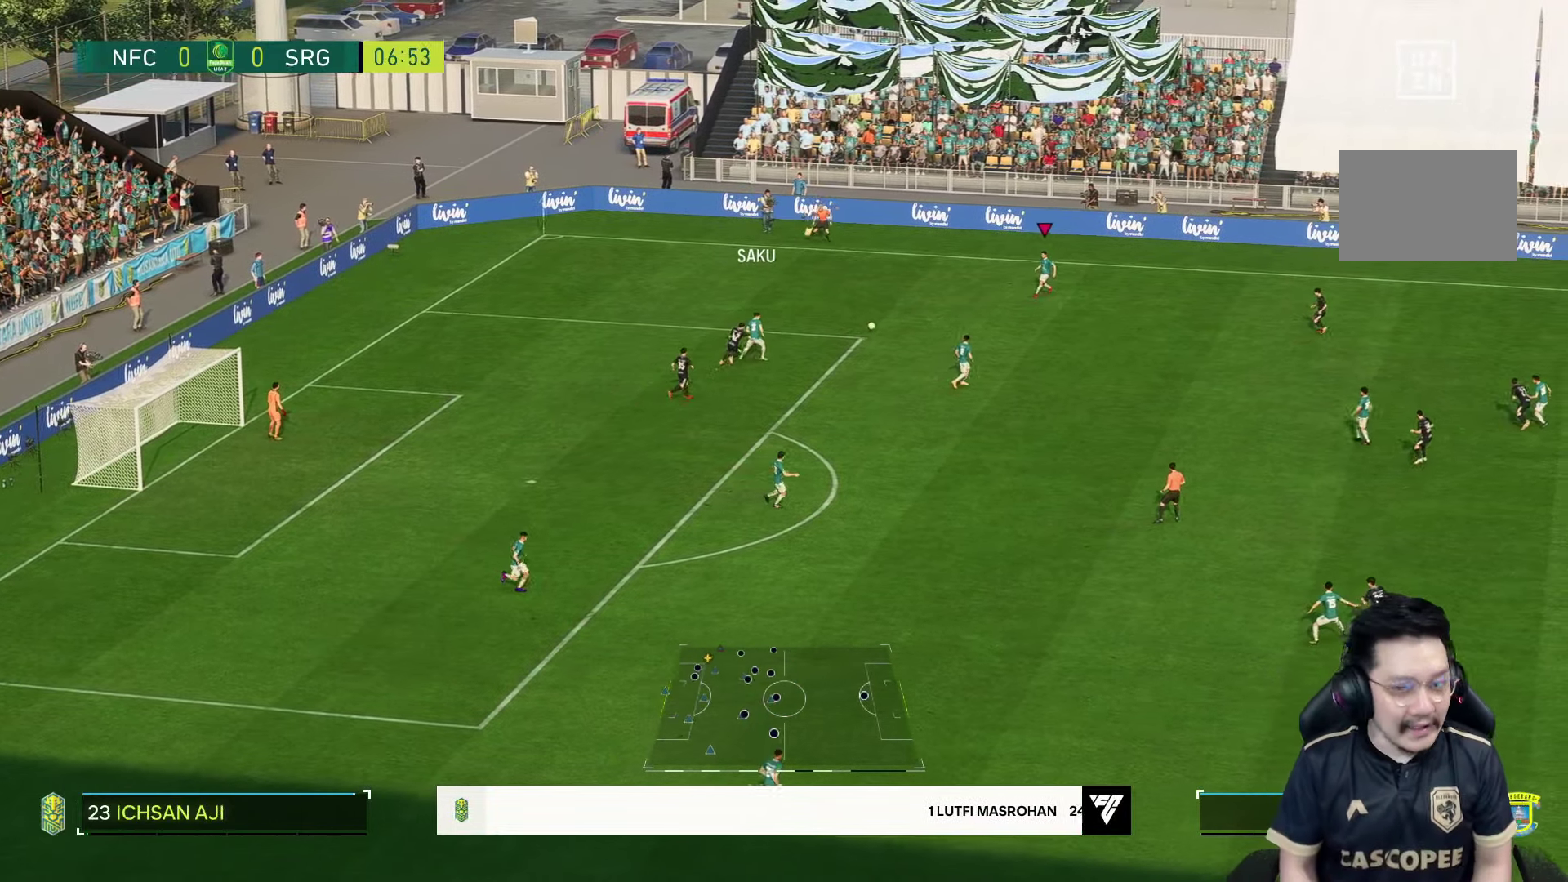
{"dt_ms": 500, "buttons": [], "left_stick": "down-right", "right_stick": "center", "events": [[67, "left_stick", "down-right"]]}
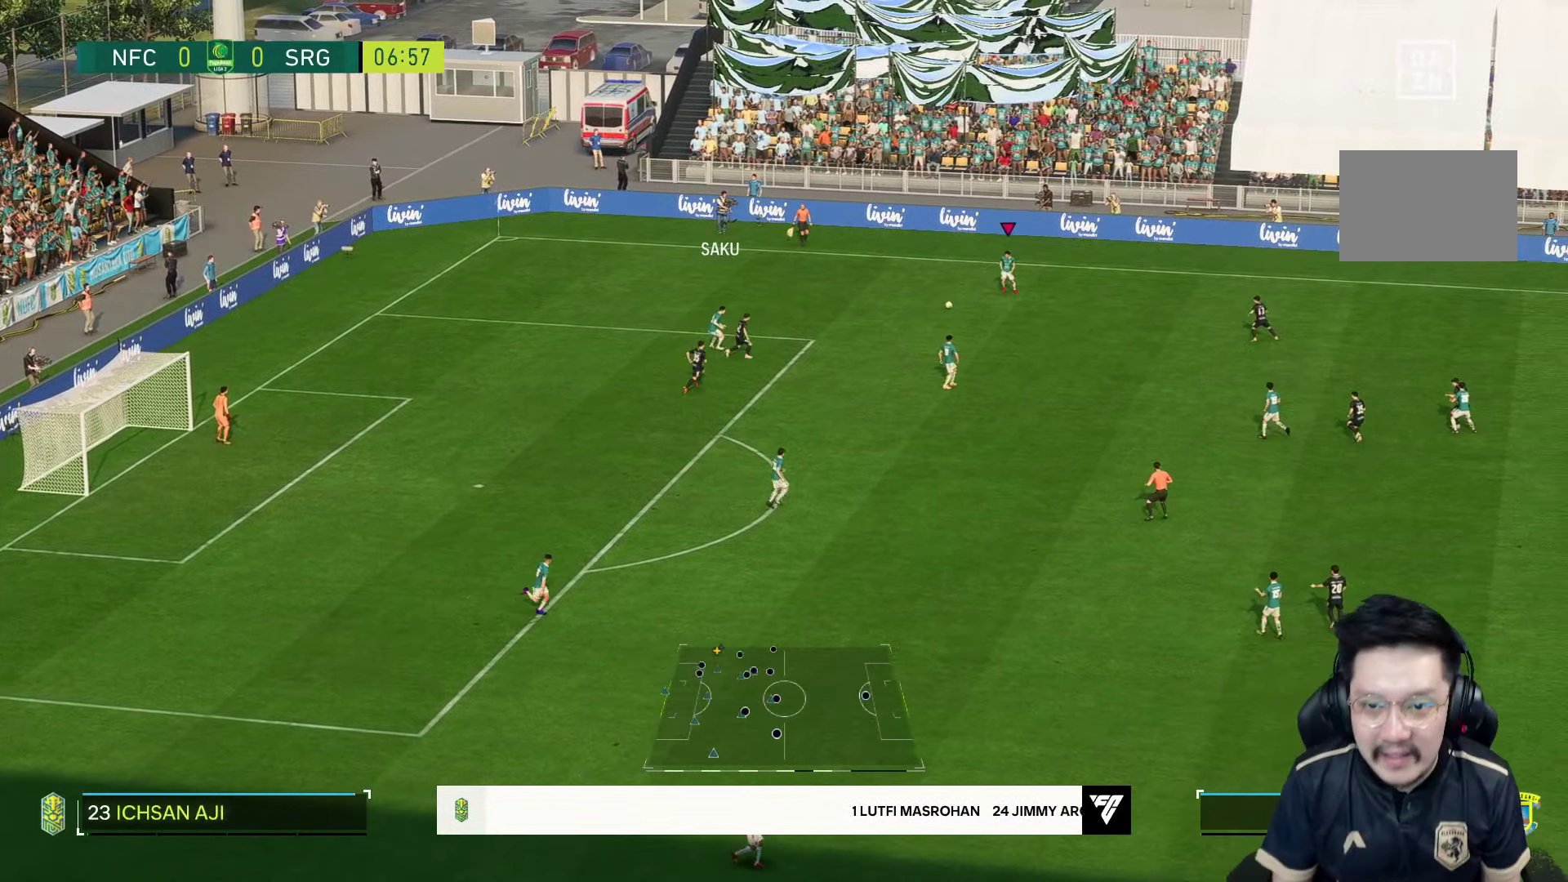
{"dt_ms": 500, "buttons": [], "left_stick": "down-right", "right_stick": "center", "events": []}
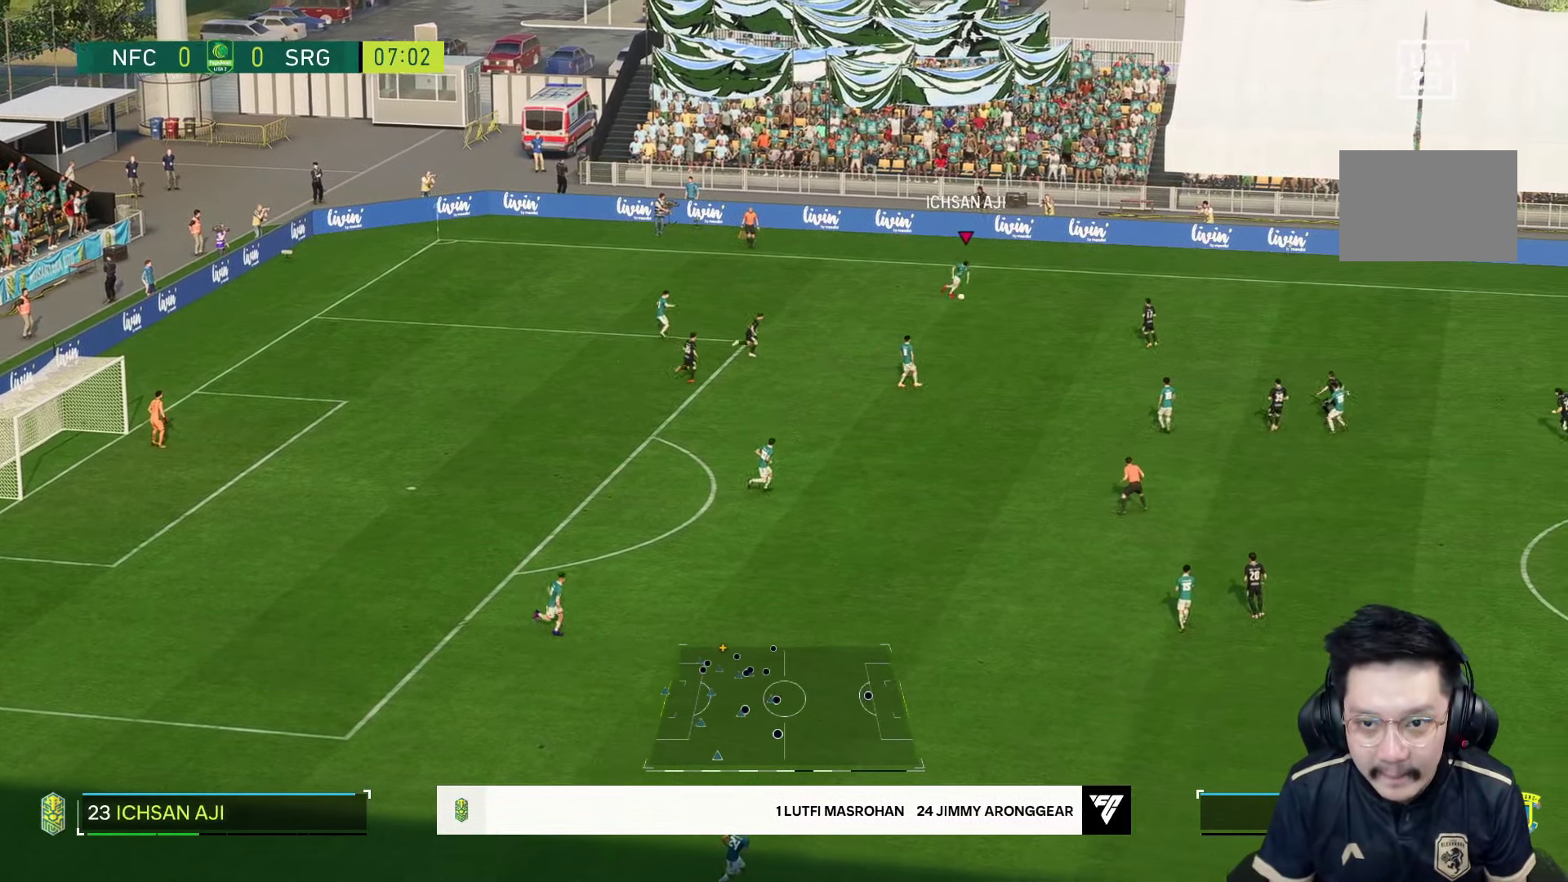
{"dt_ms": 1000, "buttons": [], "left_stick": "down-right", "right_stick": "center"}
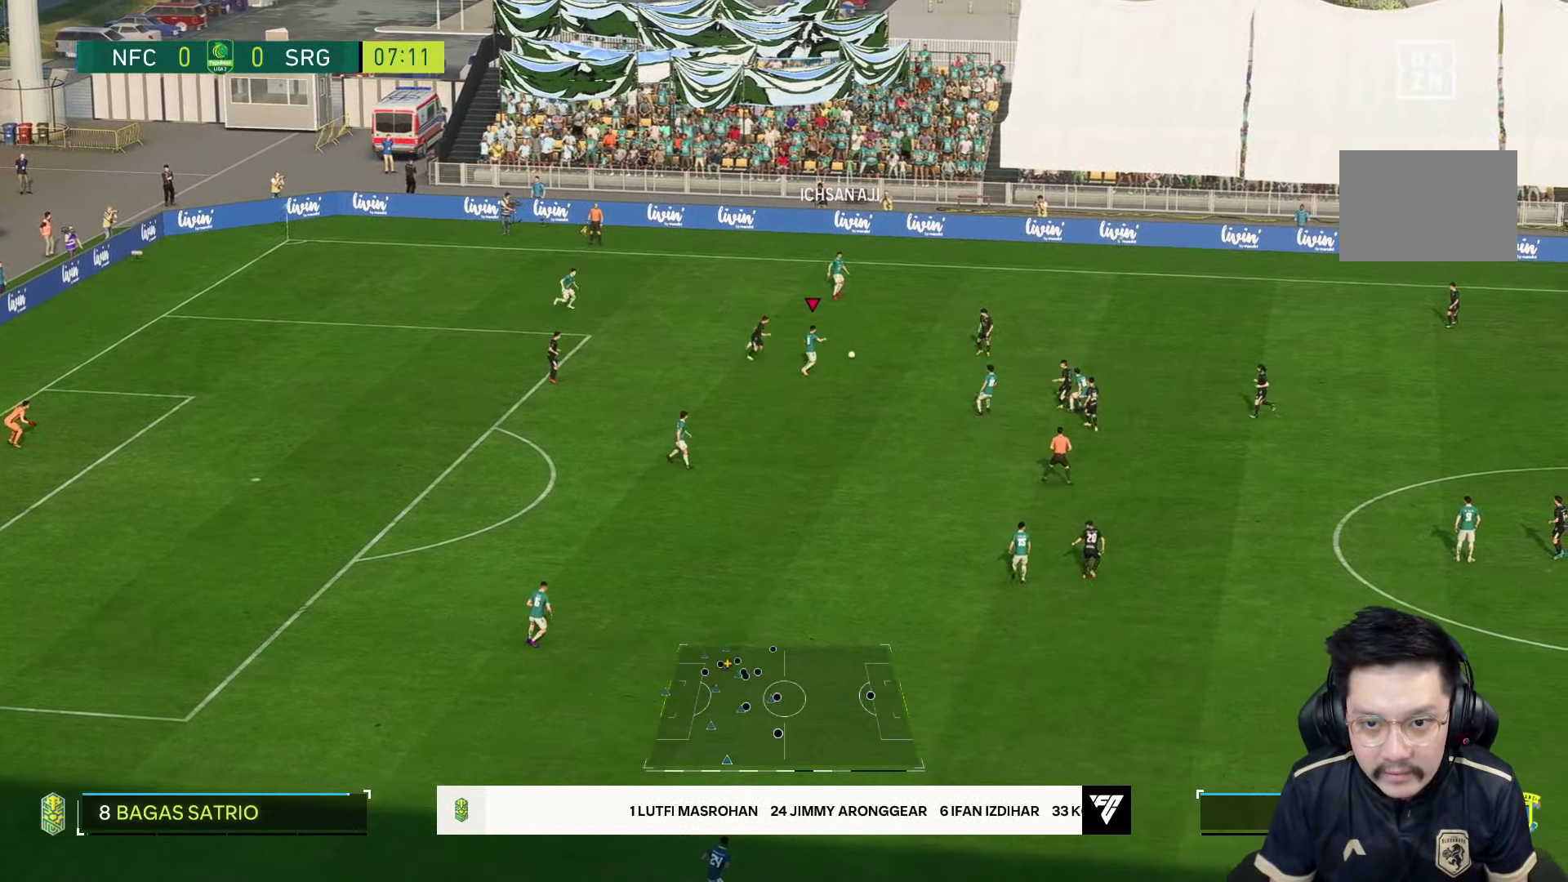
{"dt_ms": 500, "buttons": [], "left_stick": "down", "right_stick": "center", "events": [[334, "left_stick", "down"]]}
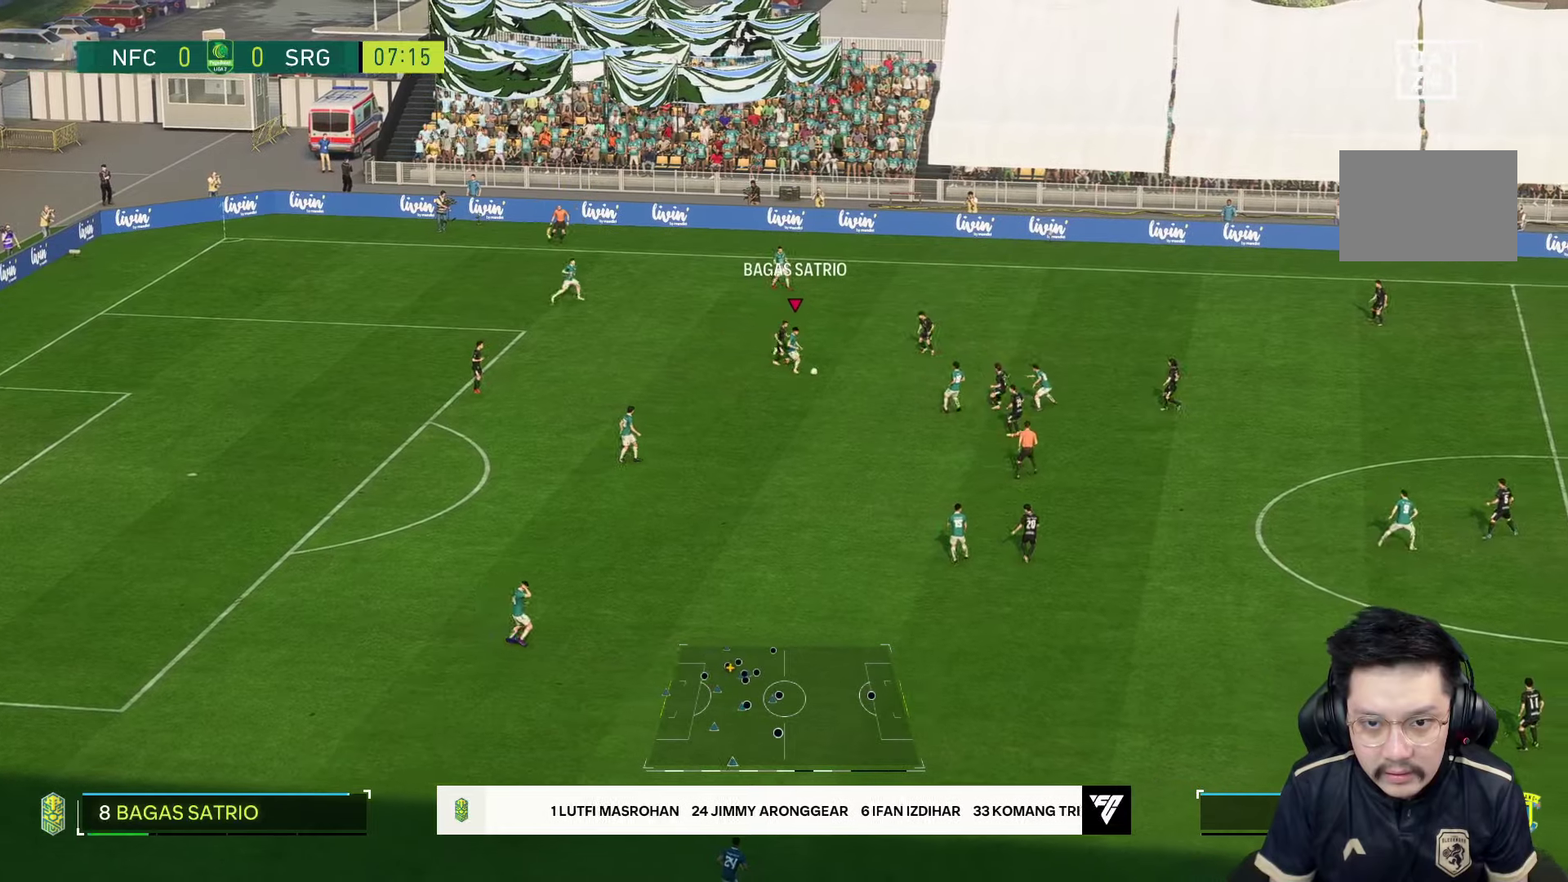
{"dt_ms": 500, "buttons": [], "left_stick": "down", "right_stick": "center", "events": []}
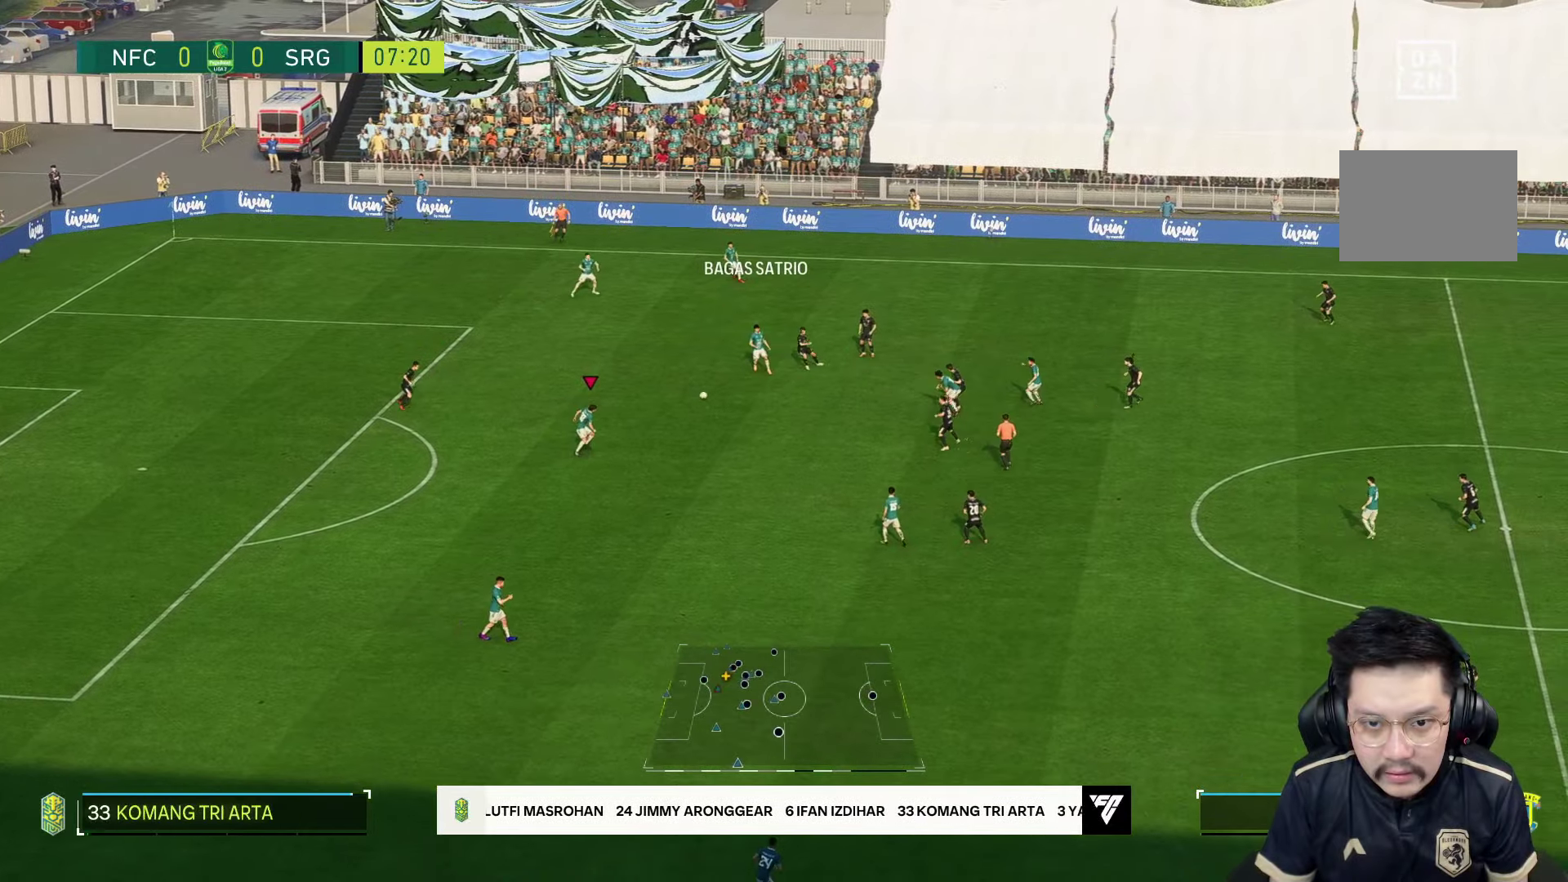
{"dt_ms": 500, "buttons": [], "left_stick": "down", "right_stick": "center", "events": []}
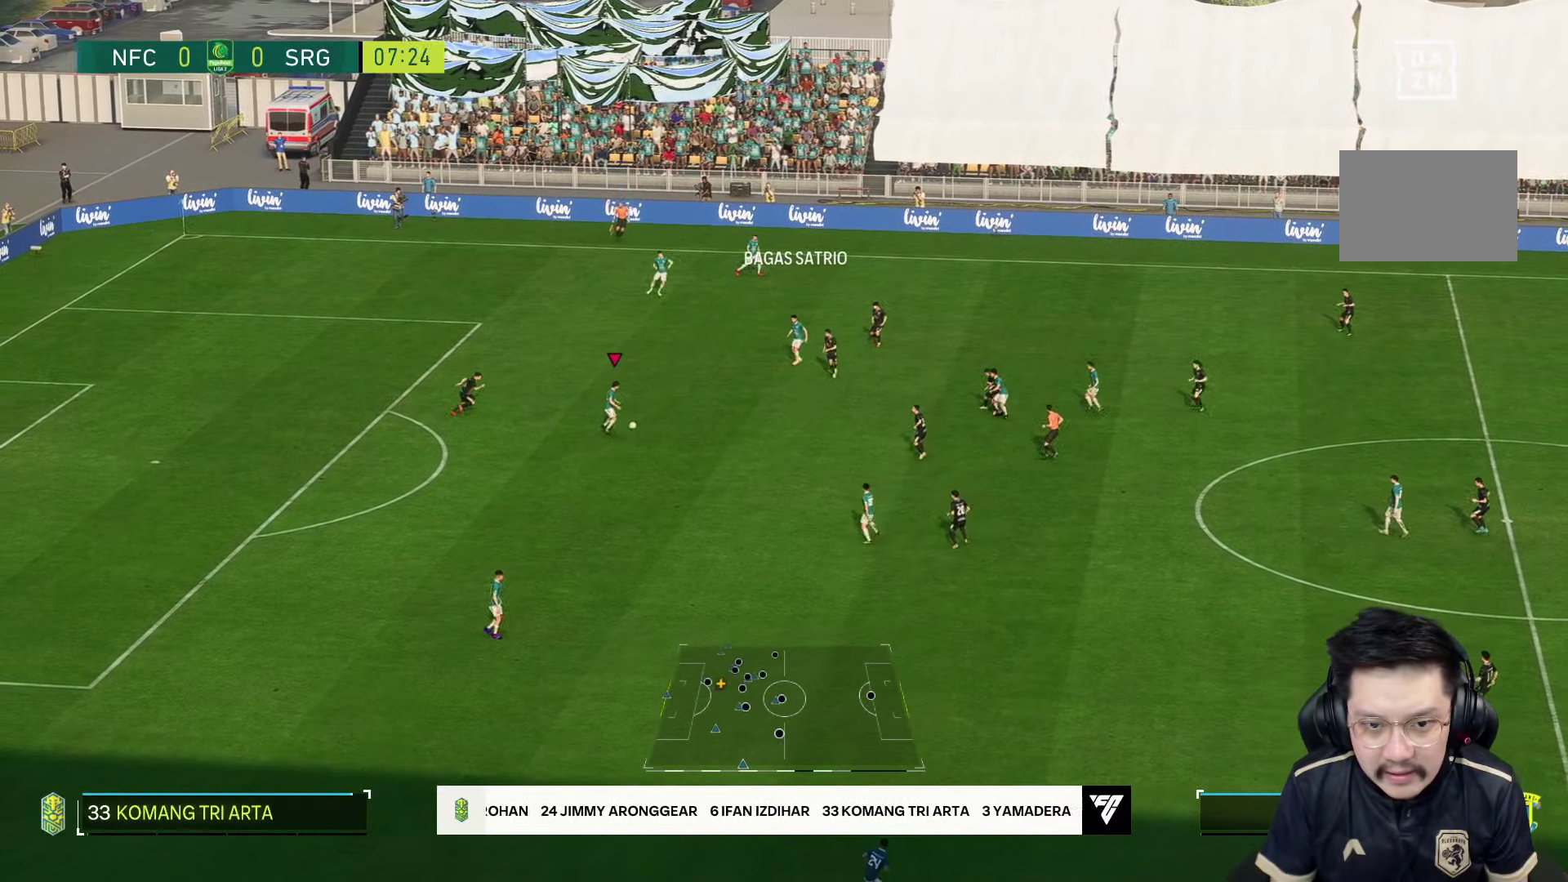
{"dt_ms": 500, "buttons": [], "left_stick": "down", "right_stick": "center", "events": []}
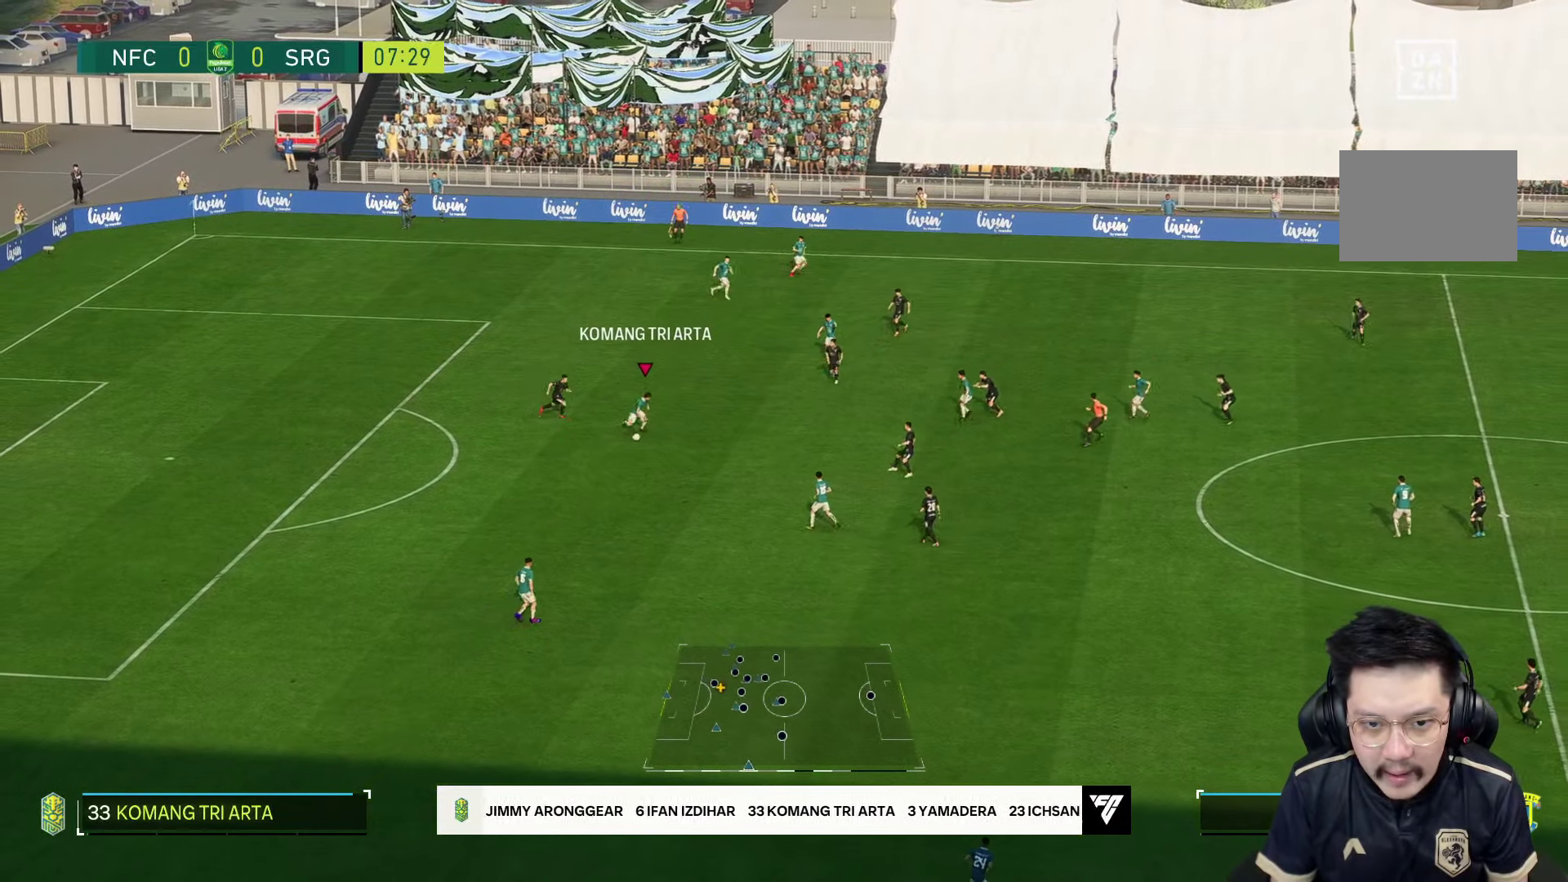
{"dt_ms": 500, "buttons": [], "left_stick": "down", "right_stick": "center", "events": []}
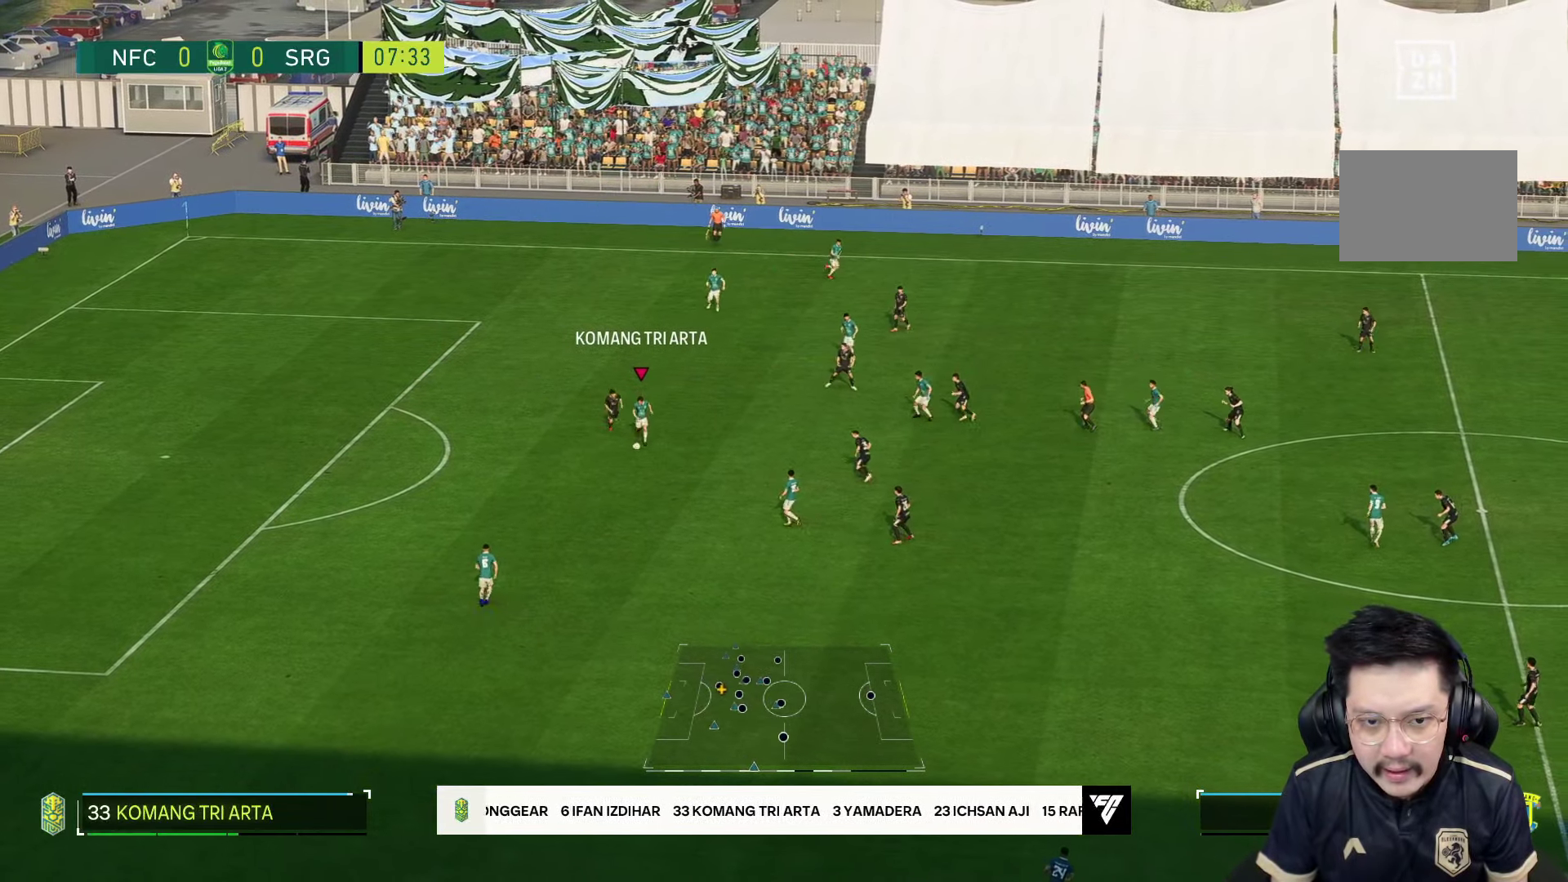
{"dt_ms": 500, "buttons": [], "left_stick": "down", "right_stick": "center", "events": []}
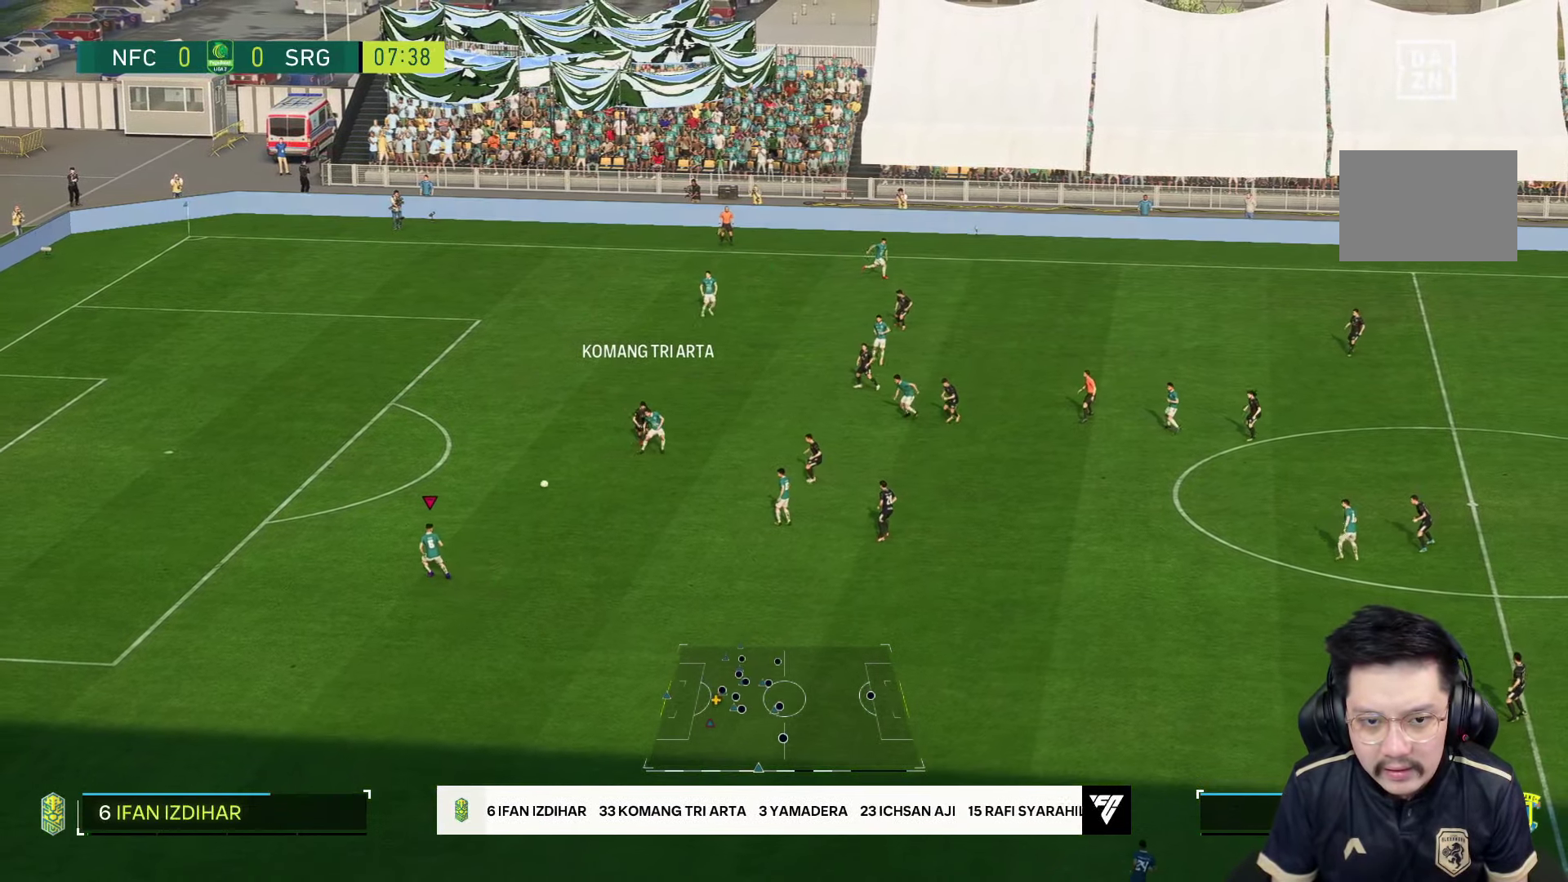
{"dt_ms": 500, "buttons": [], "left_stick": "down", "right_stick": "center", "events": []}
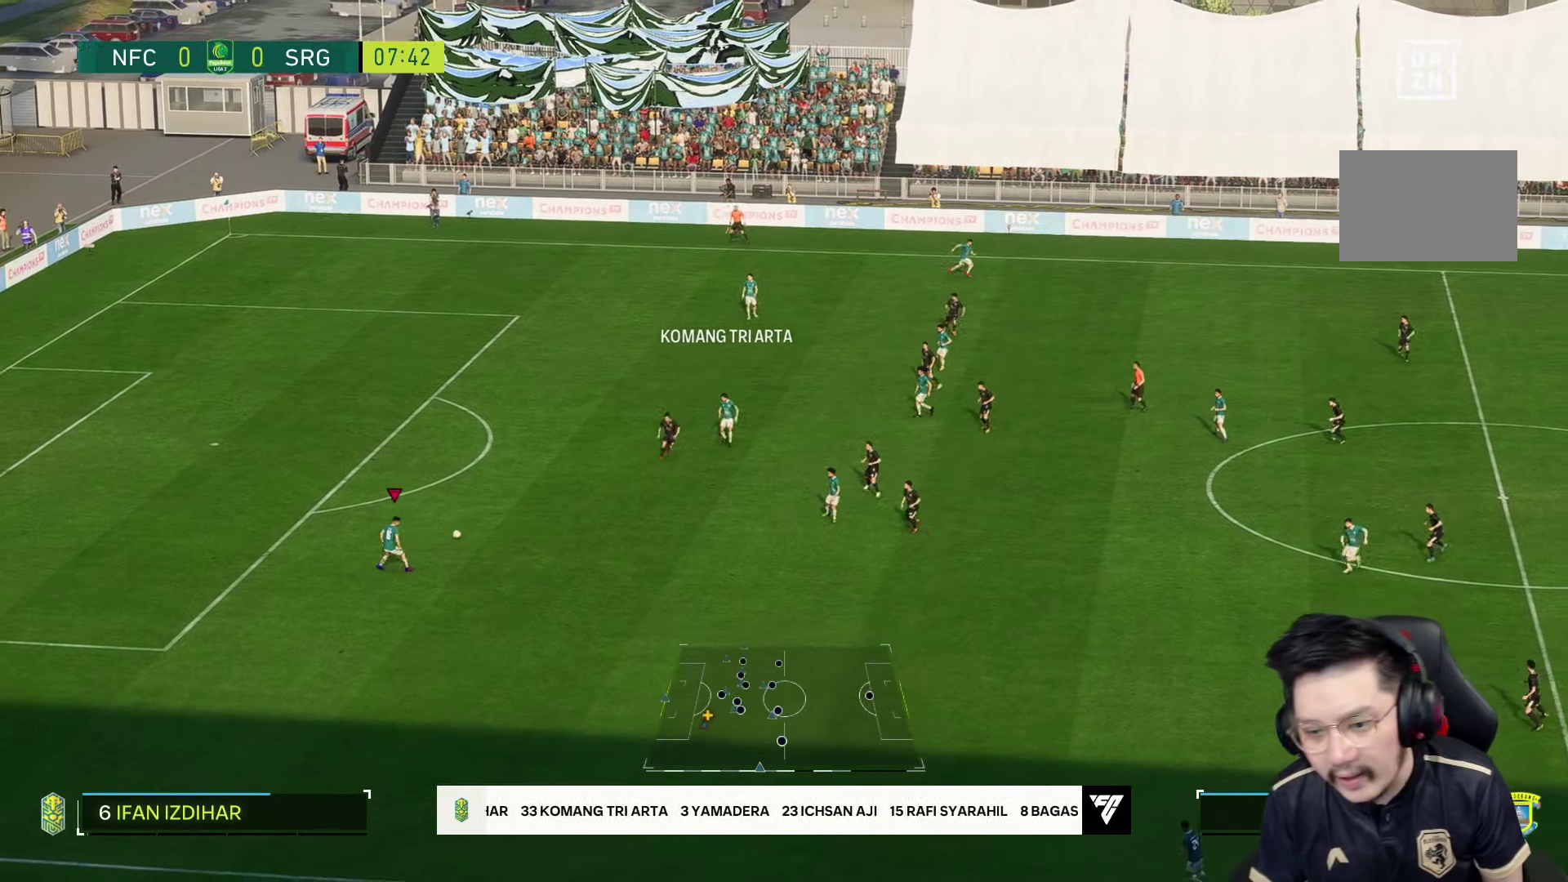
{"dt_ms": 500, "buttons": [], "left_stick": "down", "right_stick": "center", "events": []}
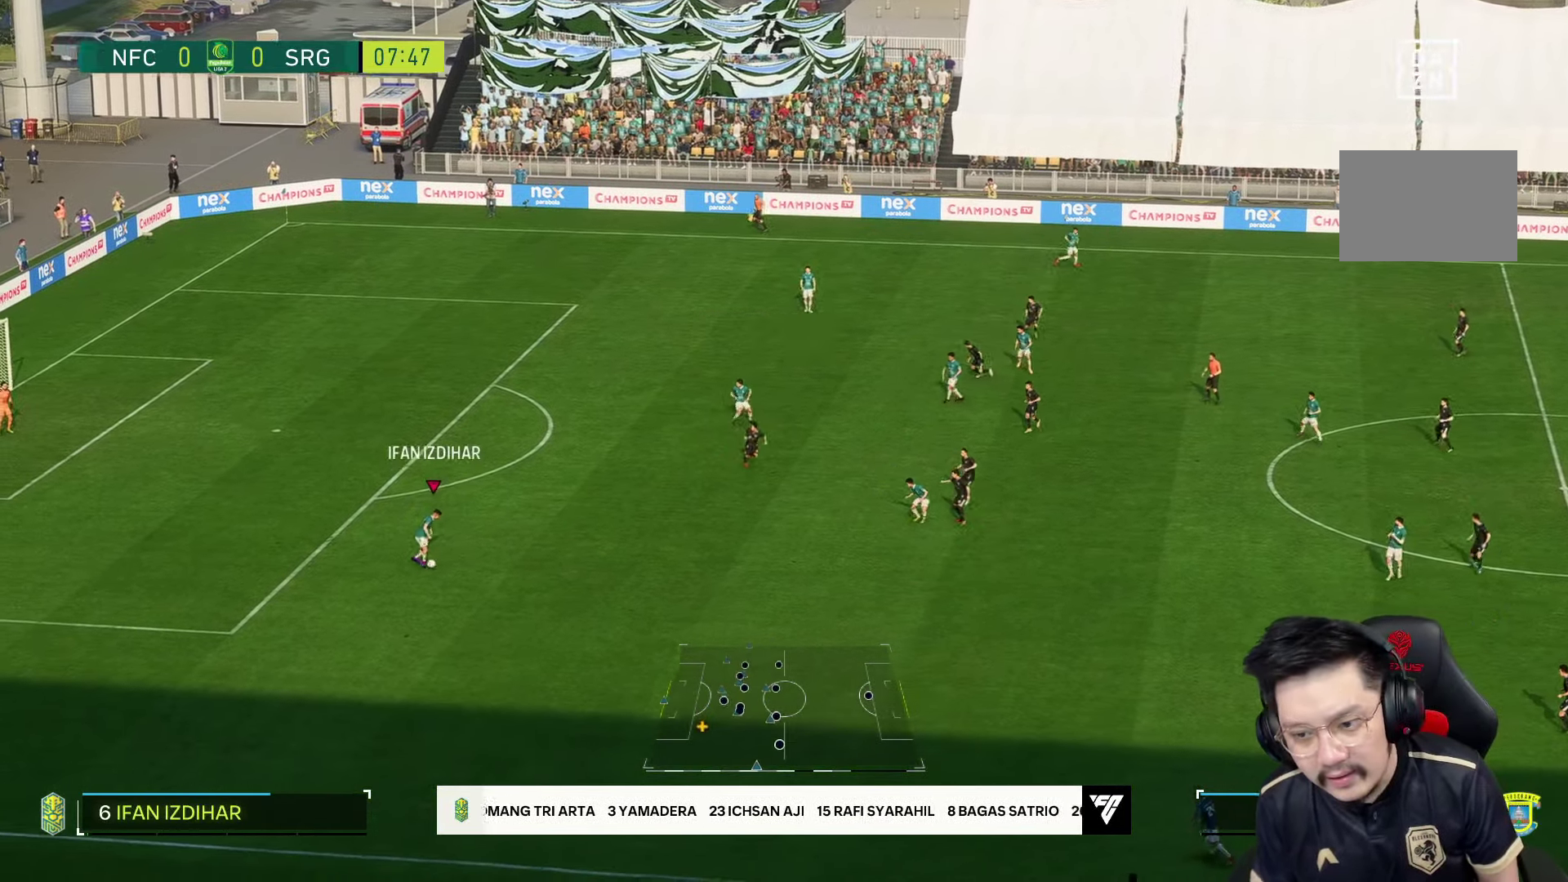
{"dt_ms": 500, "buttons": [], "left_stick": "down", "right_stick": "center", "events": []}
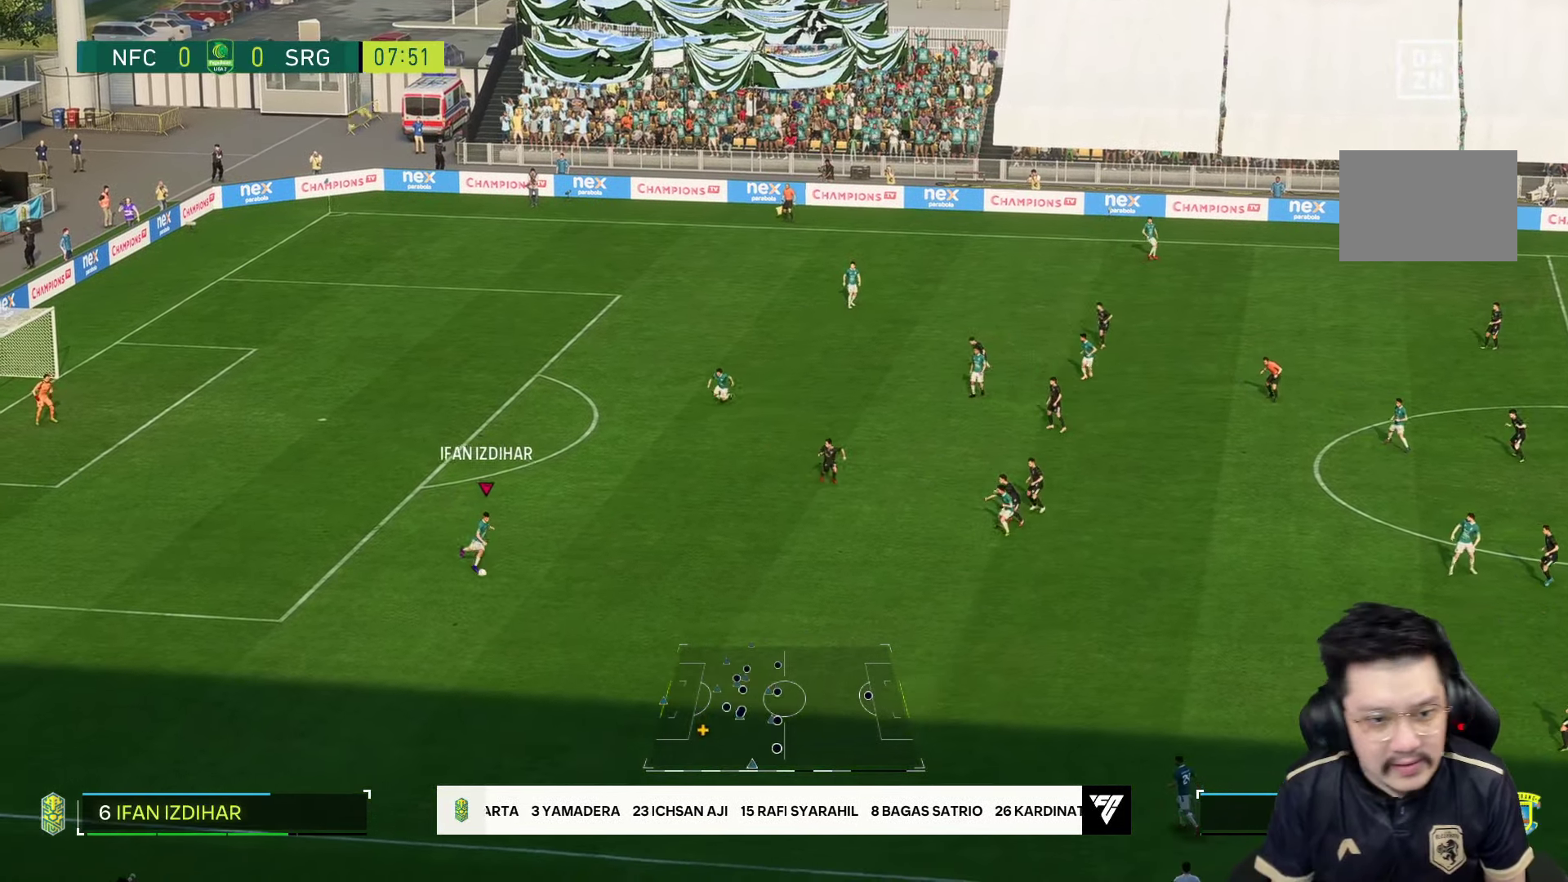
{"dt_ms": 500, "buttons": [], "left_stick": "center", "right_stick": "center", "events": [[350, "left_stick", "center"]]}
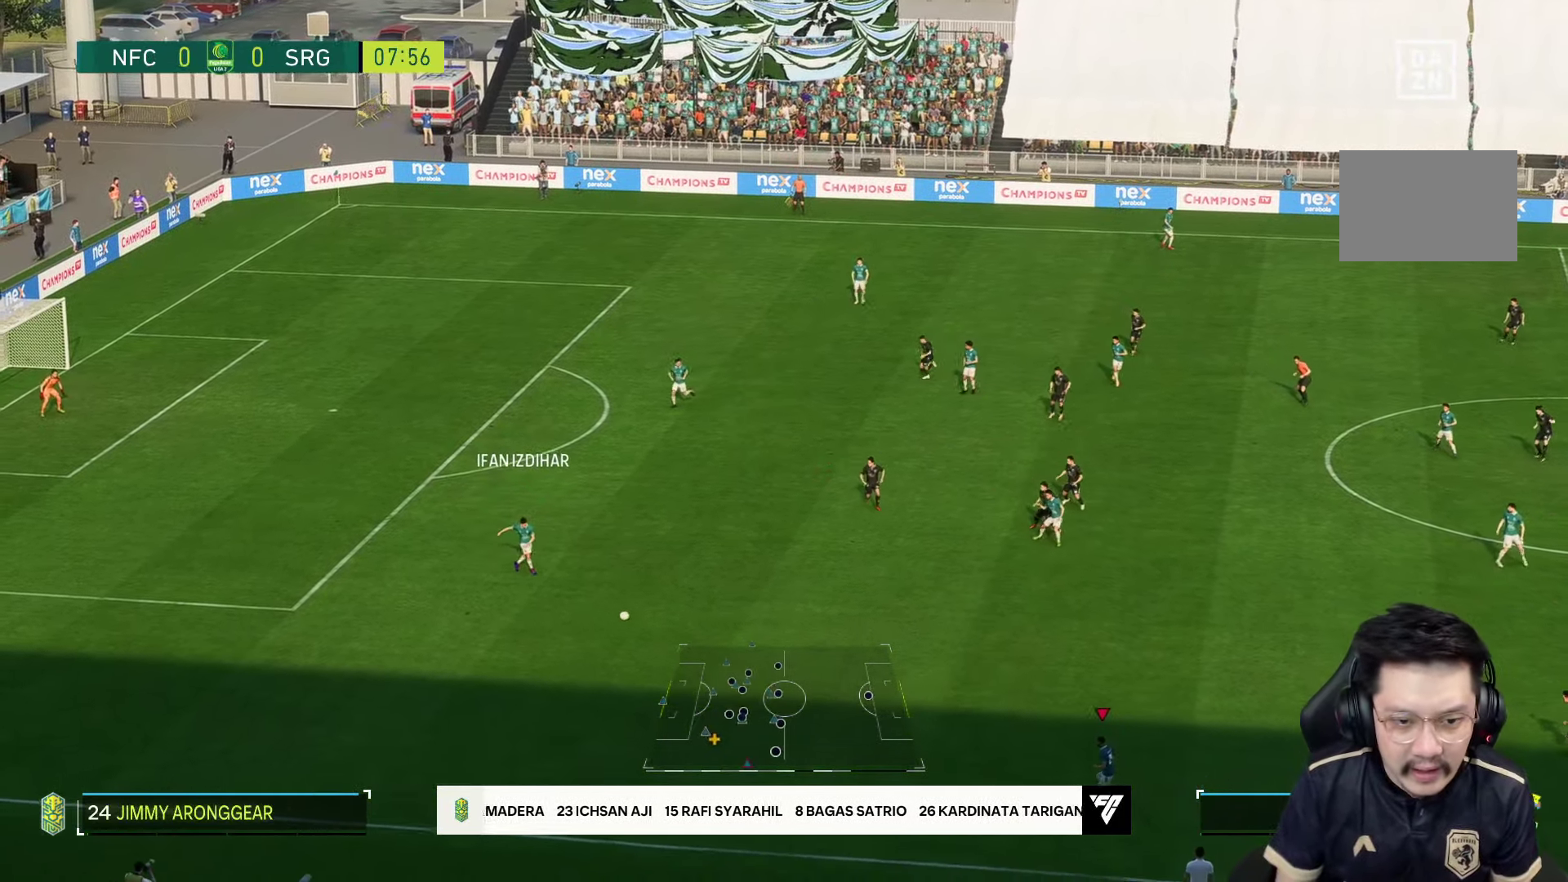
{"dt_ms": 500, "buttons": [], "left_stick": "right", "right_stick": "center", "events": [[117, "left_stick", "right"]]}
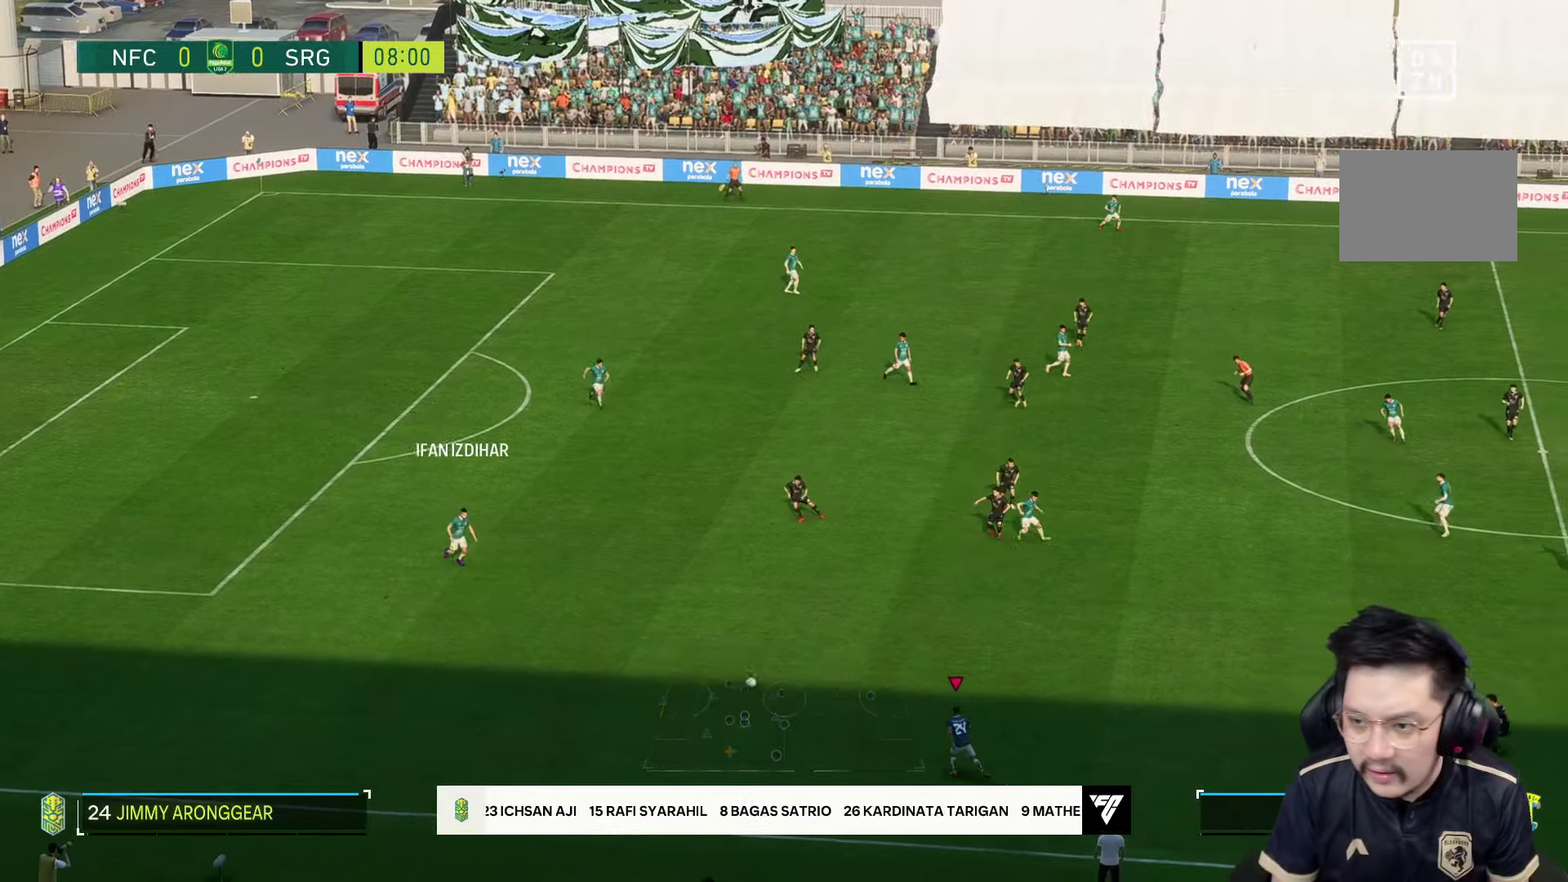
{"dt_ms": 500, "buttons": [], "left_stick": "right", "right_stick": "center", "events": []}
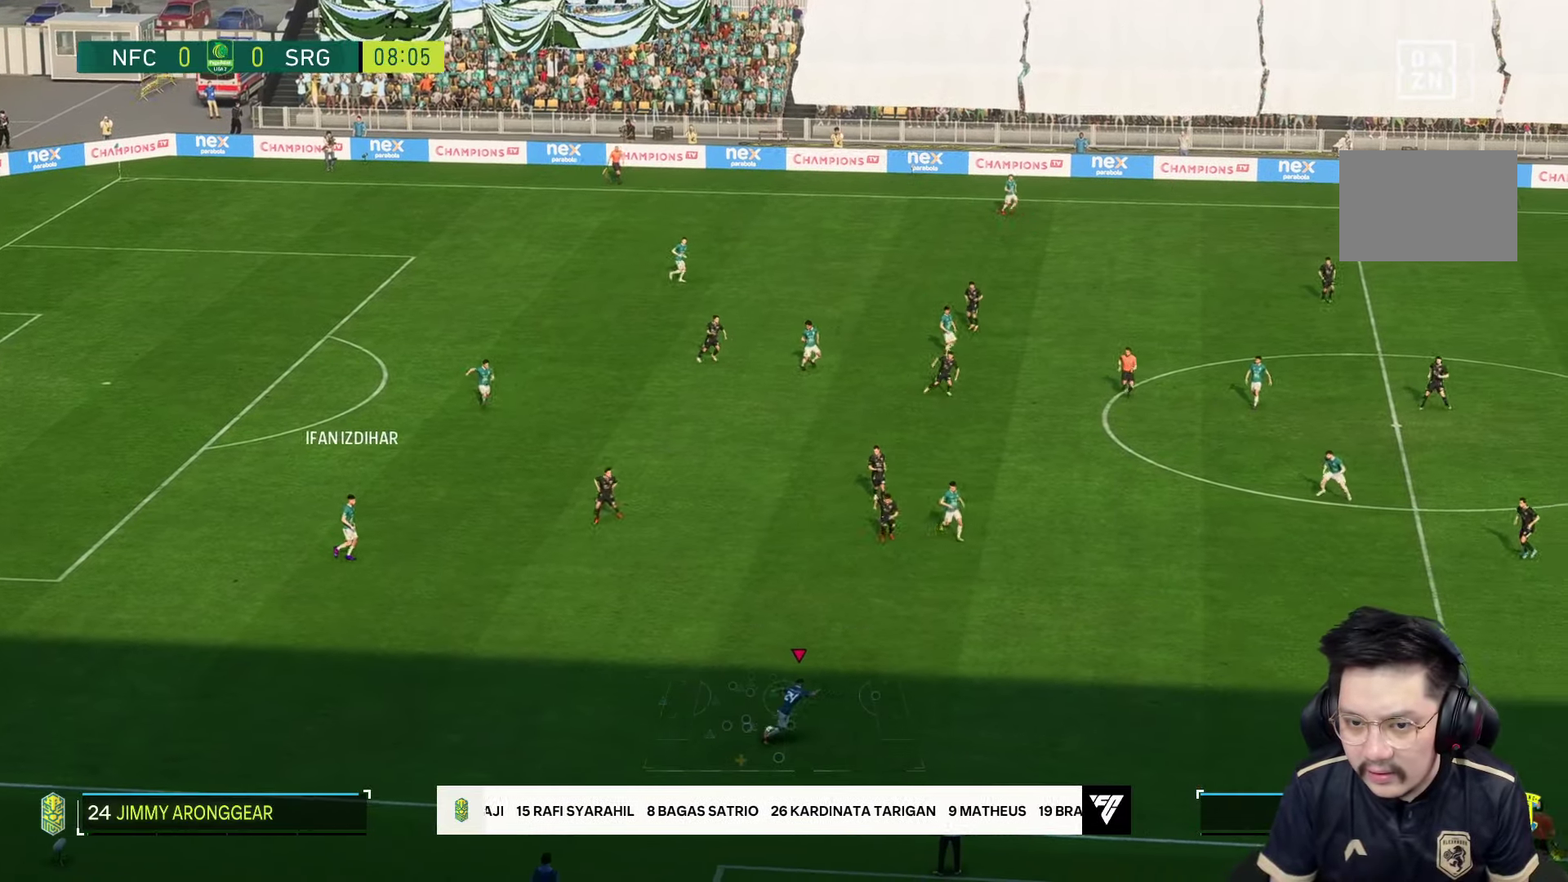
{"dt_ms": 500, "buttons": ["TRIANGLE"], "left_stick": "right", "right_stick": "center", "events": [[450, "TRIANGLE", "down"]]}
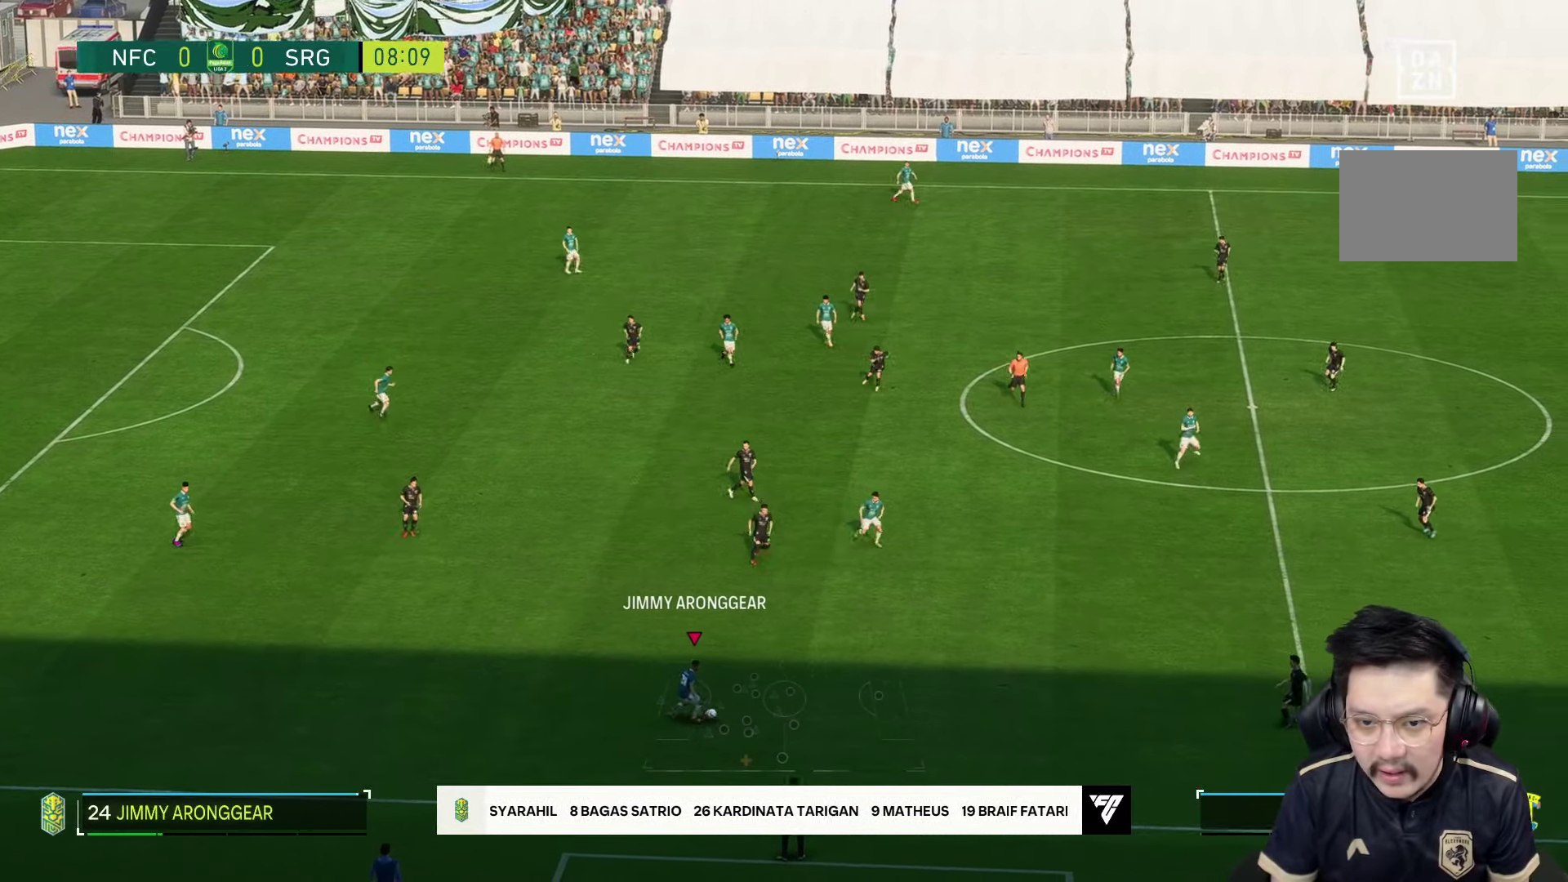
{"dt_ms": 500, "buttons": ["R1"], "left_stick": "right", "right_stick": "center", "events": [[16, "TRIANGLE", "up"], [266, "R1", "down"]]}
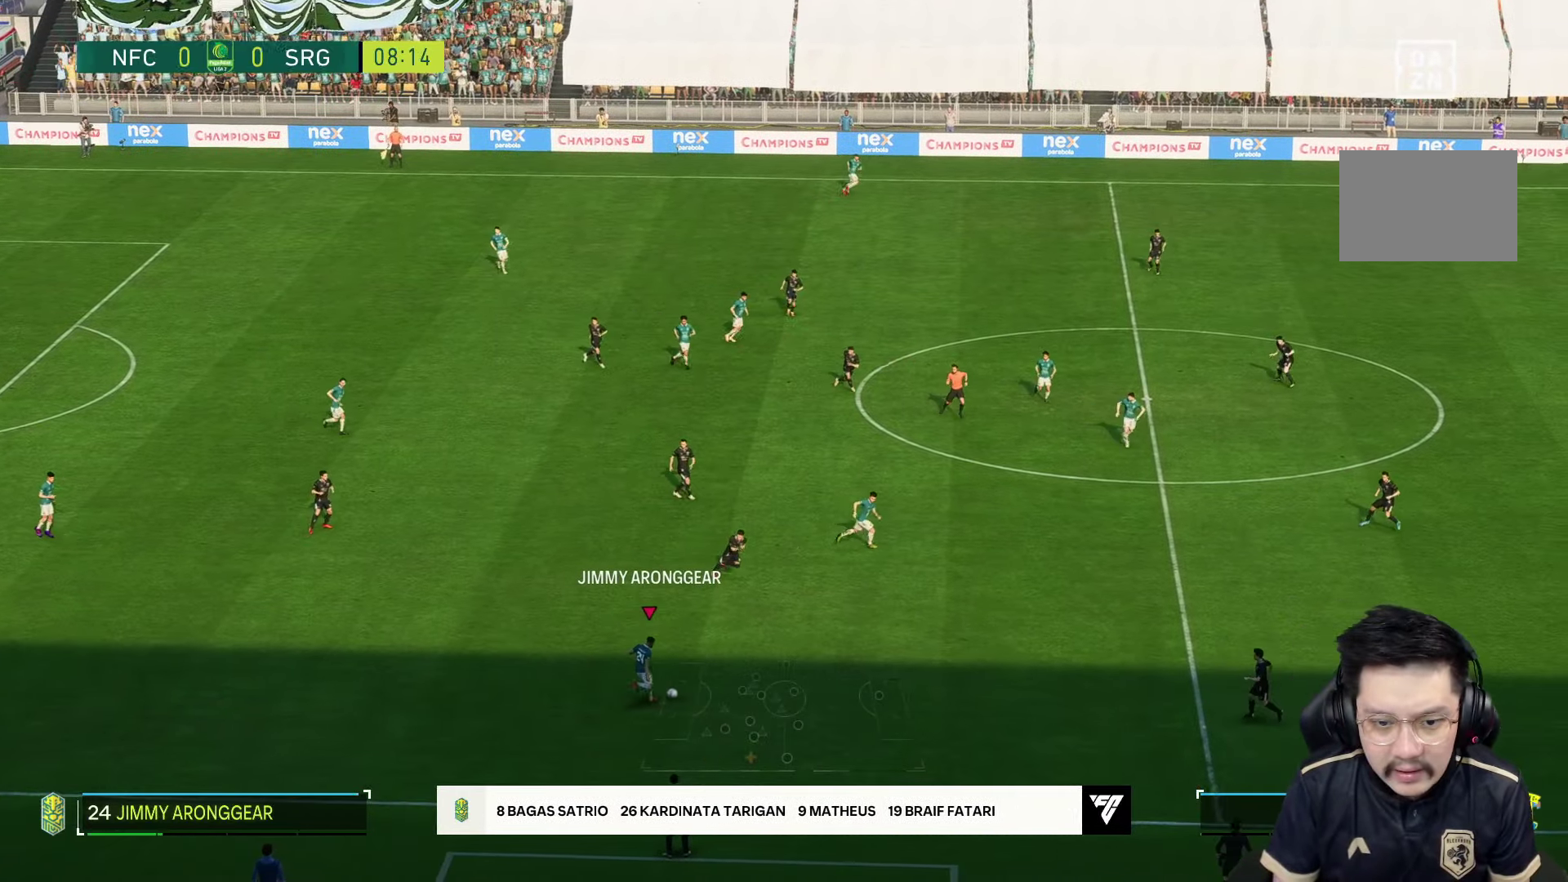
{"dt_ms": 500, "buttons": ["R1"], "left_stick": "right", "right_stick": "center", "events": []}